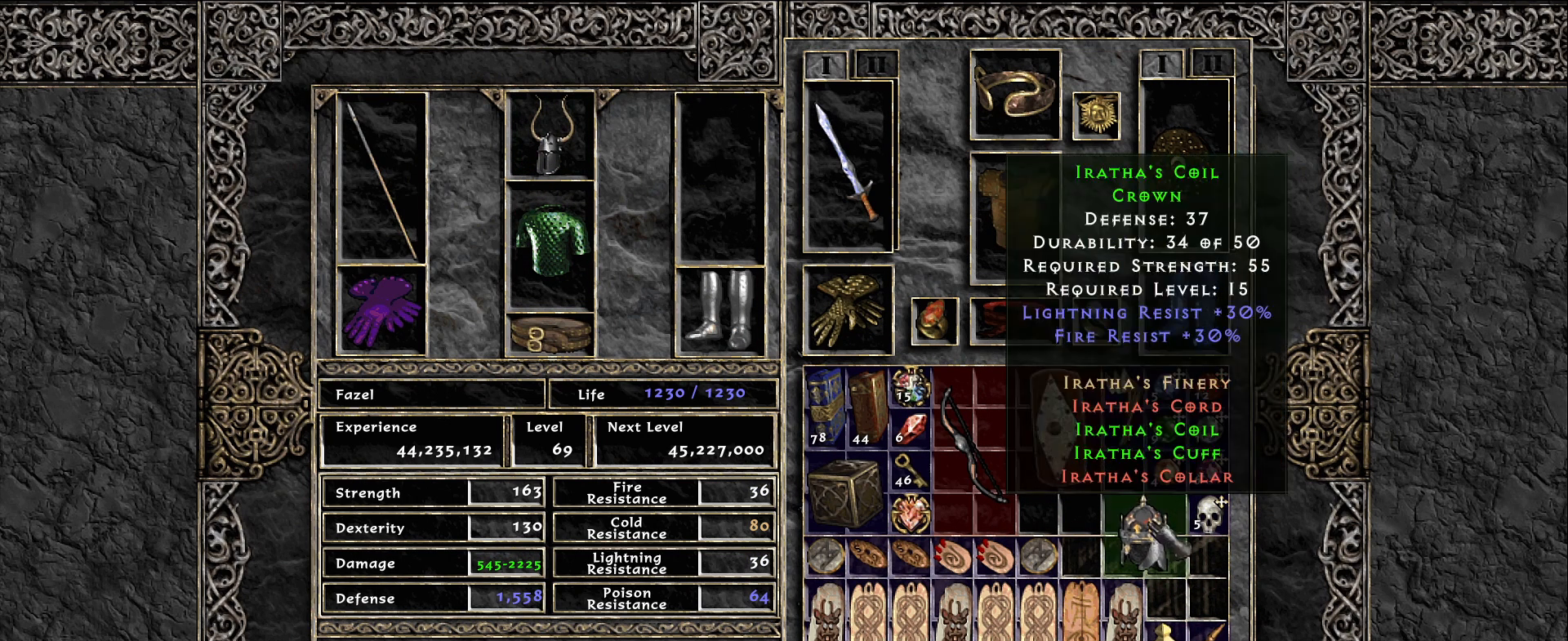
Gameplay with keyboard and mouse; each line is a JSON object with the keys and mouse buttons held at the frame after it. "events" lists presses ("down") and releases ("up") of "1", "2", "3", "4", "5", "a", "alt", "b", "c", "ctrl", "d", "e", "f", "g", "q", "r", "s", "shift", "space", "t", "tab", "v", "w", "x", "z", "mouse_left", "mouse_wheel", "mouse_right", "mouse_mb4" and "mouse_mb5" between this image and that frame as [ms after this image, input, new state], when the widget could be followed in between. "mouse_left", "mouse_wheel", "mouse_right", "mouse_mb4", "mouse_mb5" = the "left", "wheel", "right", "mb4", "mb5" buttons of the "mouse" list. No other keys are recorded. "wheel" means that the mouse wheel is clicked or scrolled. Not read: mouse_move.
{"keys": [], "mouse": [], "events": []}
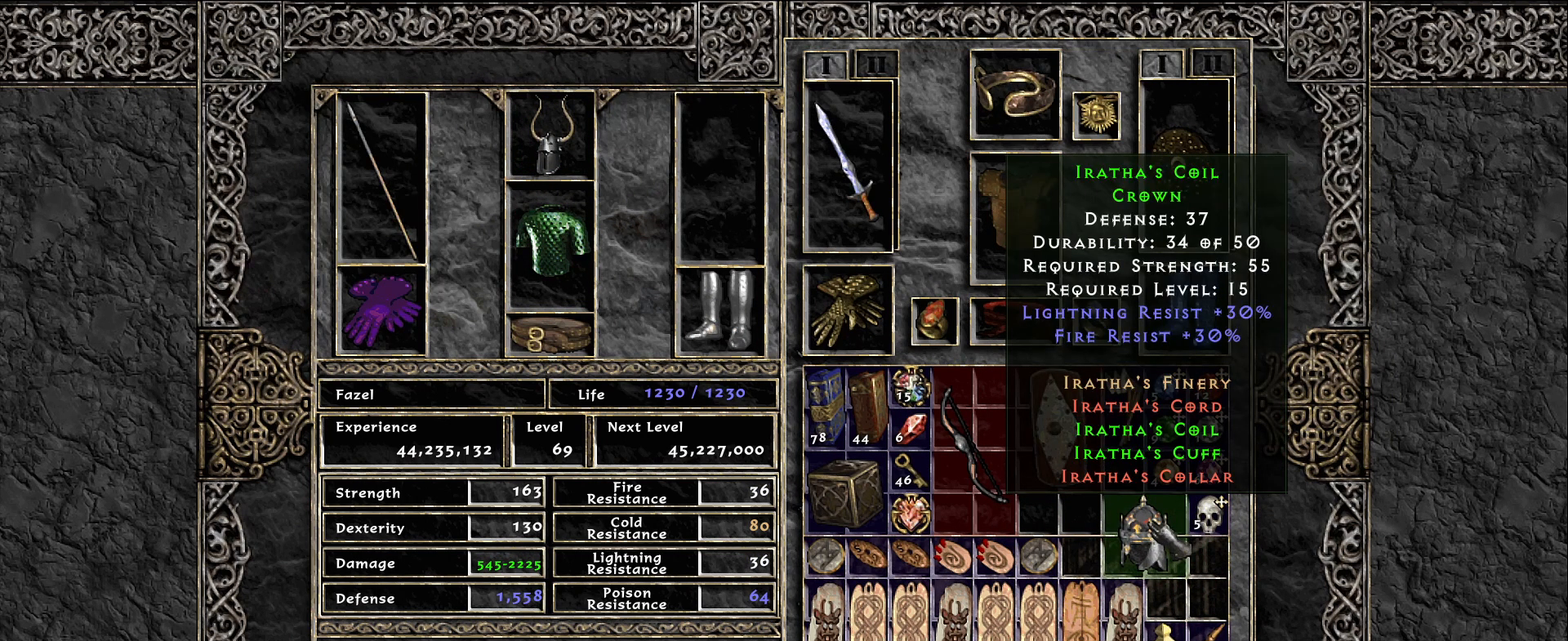
{"keys": [], "mouse": [], "events": [[17, "space", "down"], [133, "space", "up"], [333, "mouse_left", "down"], [417, "mouse_left", "up"]]}
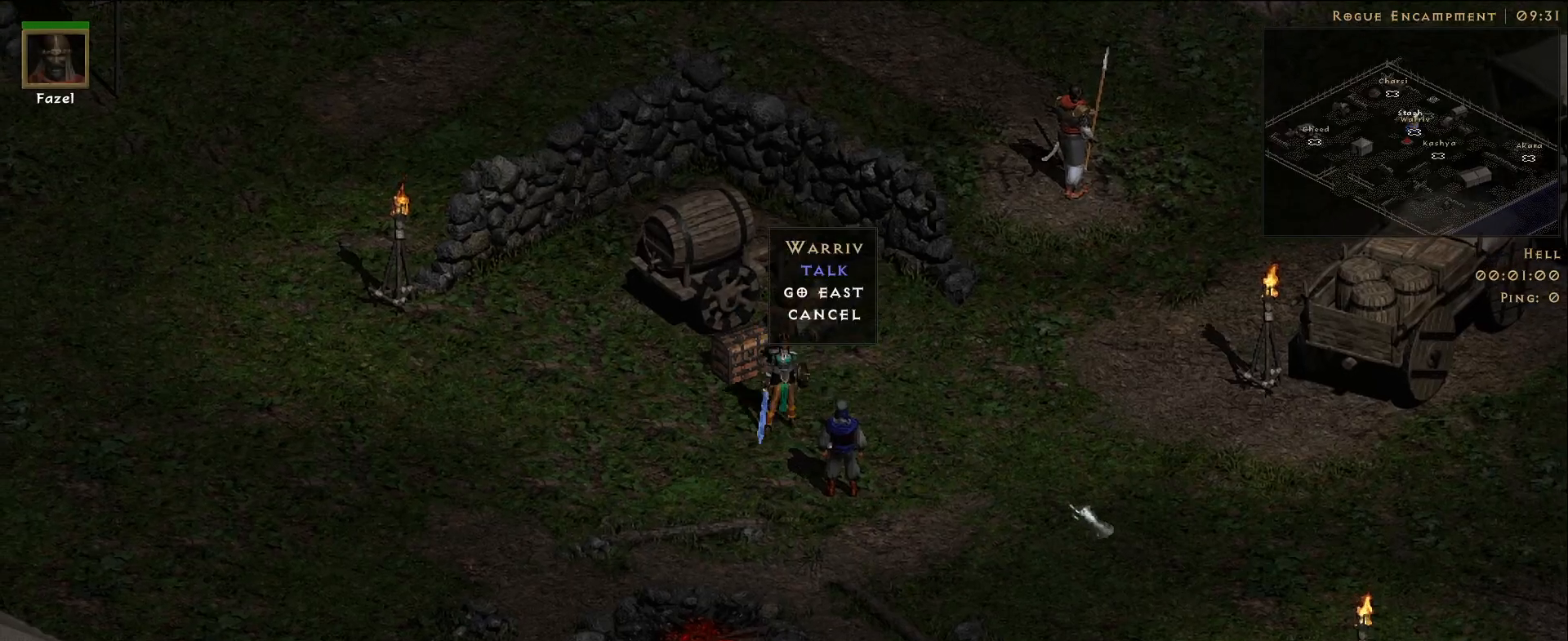
{"keys": [], "mouse": ["left"], "events": [[17, "mouse_left", "down"], [117, "mouse_left", "up"], [217, "mouse_left", "down"], [317, "mouse_left", "up"], [433, "mouse_left", "down"]]}
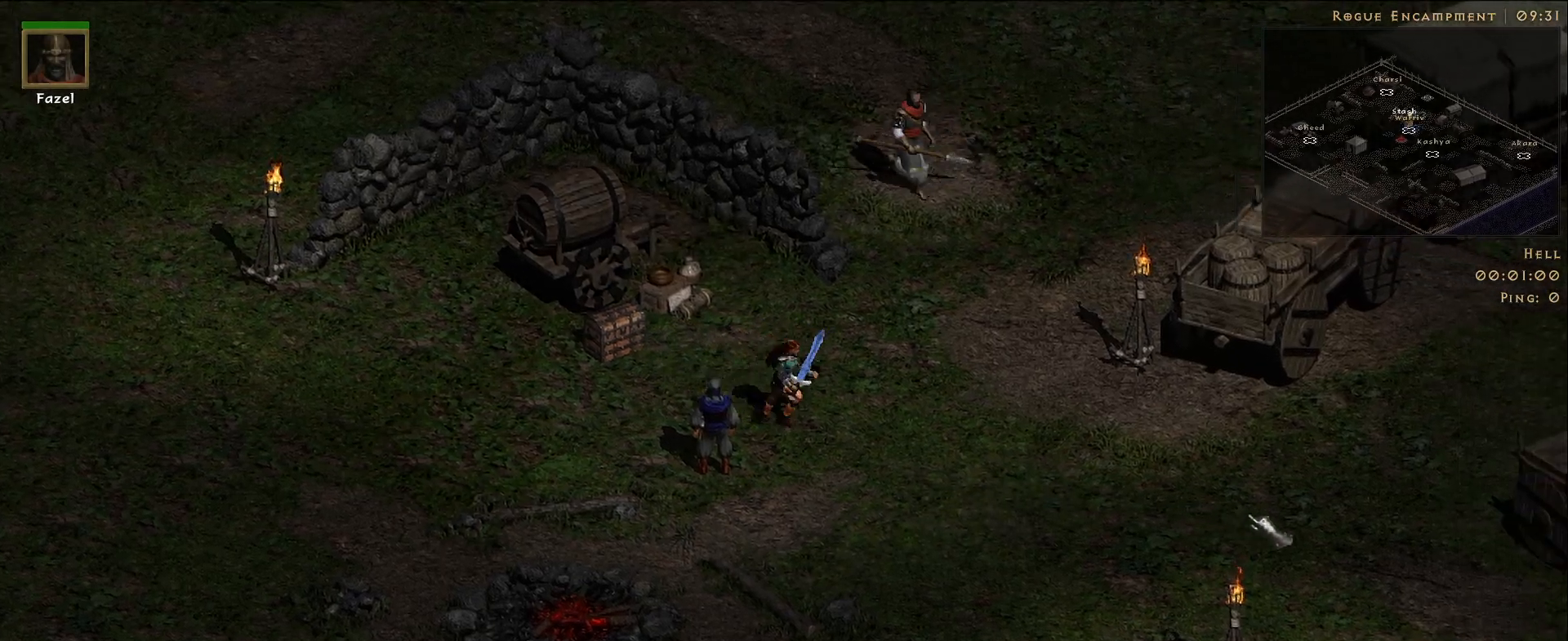
{"keys": [], "mouse": [], "events": [[17, "mouse_left", "up"], [117, "mouse_left", "down"], [217, "mouse_left", "up"]]}
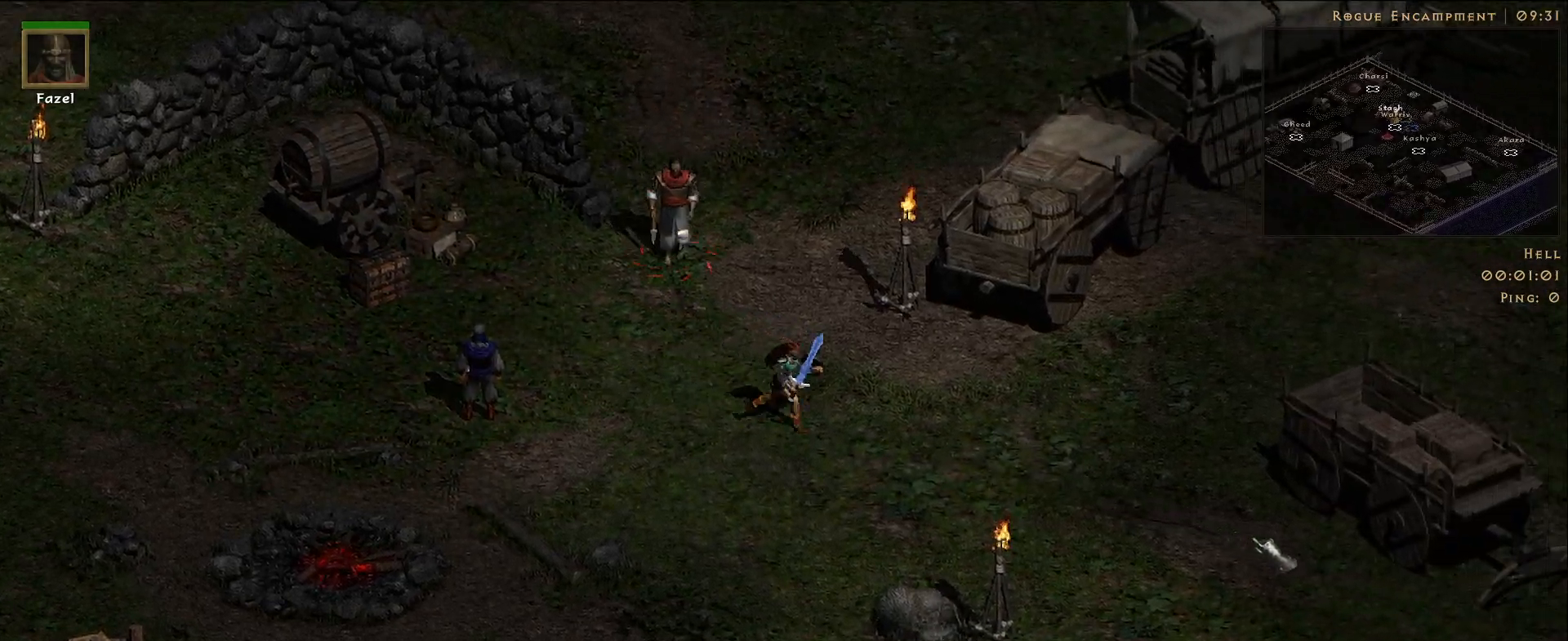
{"keys": [], "mouse": [], "events": [[150, "mouse_left", "down"], [233, "mouse_left", "up"]]}
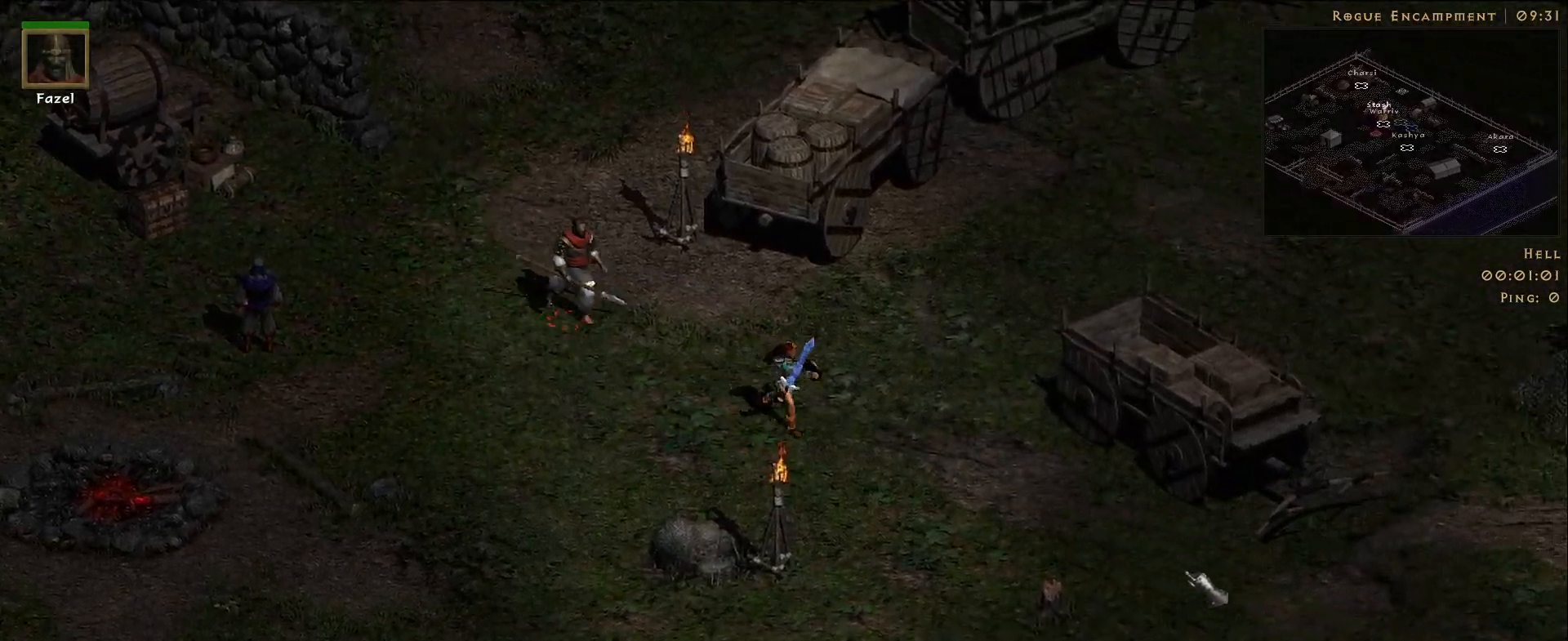
{"keys": [], "mouse": ["left"], "events": [[317, "mouse_left", "down"], [383, "mouse_left", "up"], [500, "mouse_left", "down"]]}
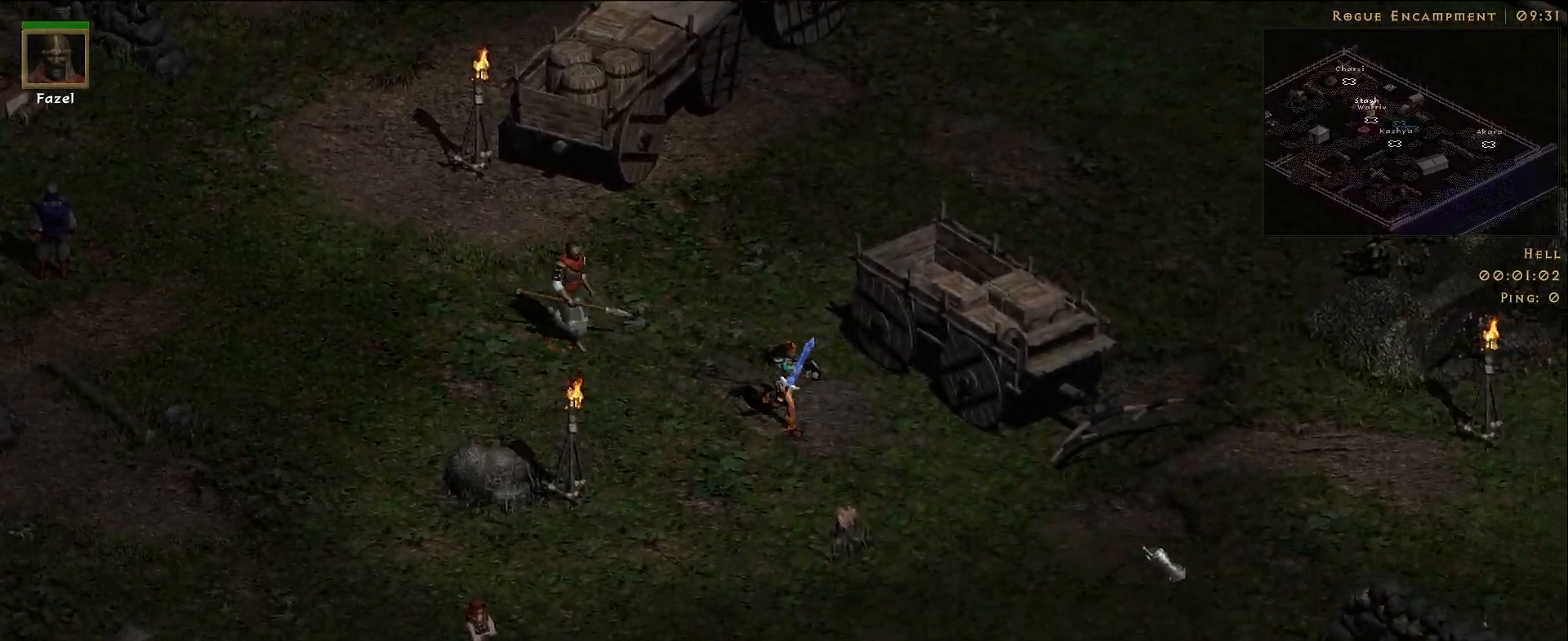
{"keys": [], "mouse": ["left"], "events": [[100, "mouse_left", "up"], [483, "mouse_left", "down"]]}
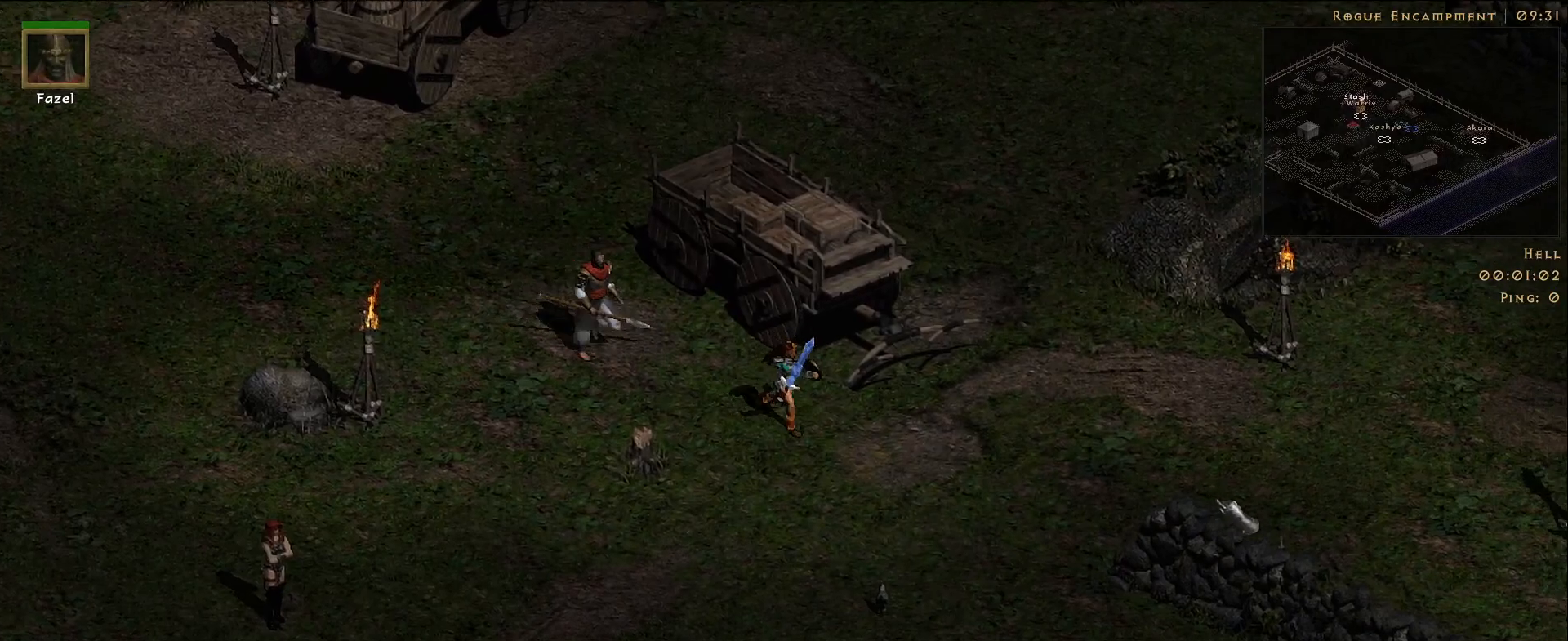
{"keys": [], "mouse": [], "events": [[83, "mouse_left", "up"], [183, "mouse_left", "down"], [283, "mouse_left", "up"], [383, "mouse_left", "down"], [500, "mouse_left", "up"]]}
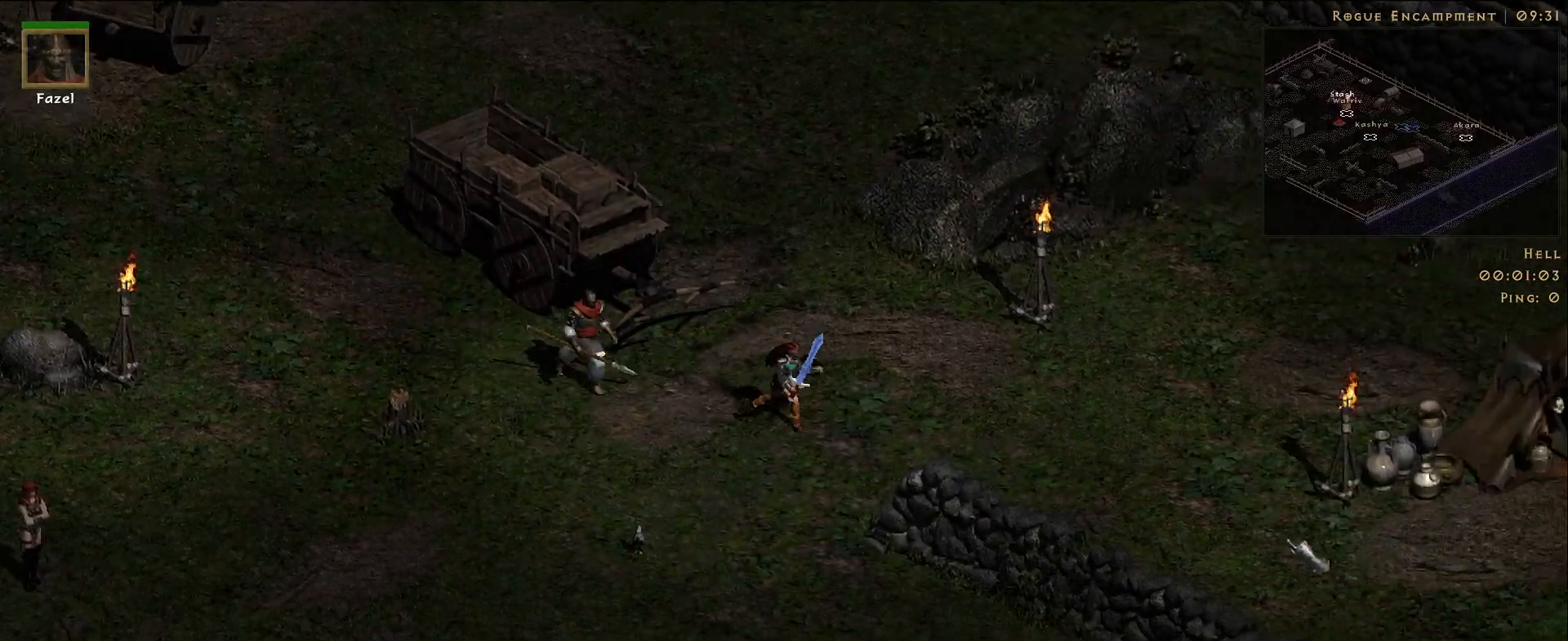
{"keys": [], "mouse": ["left"], "events": [[100, "mouse_left", "down"], [200, "mouse_left", "up"], [300, "mouse_left", "down"], [417, "mouse_left", "up"], [500, "mouse_left", "down"]]}
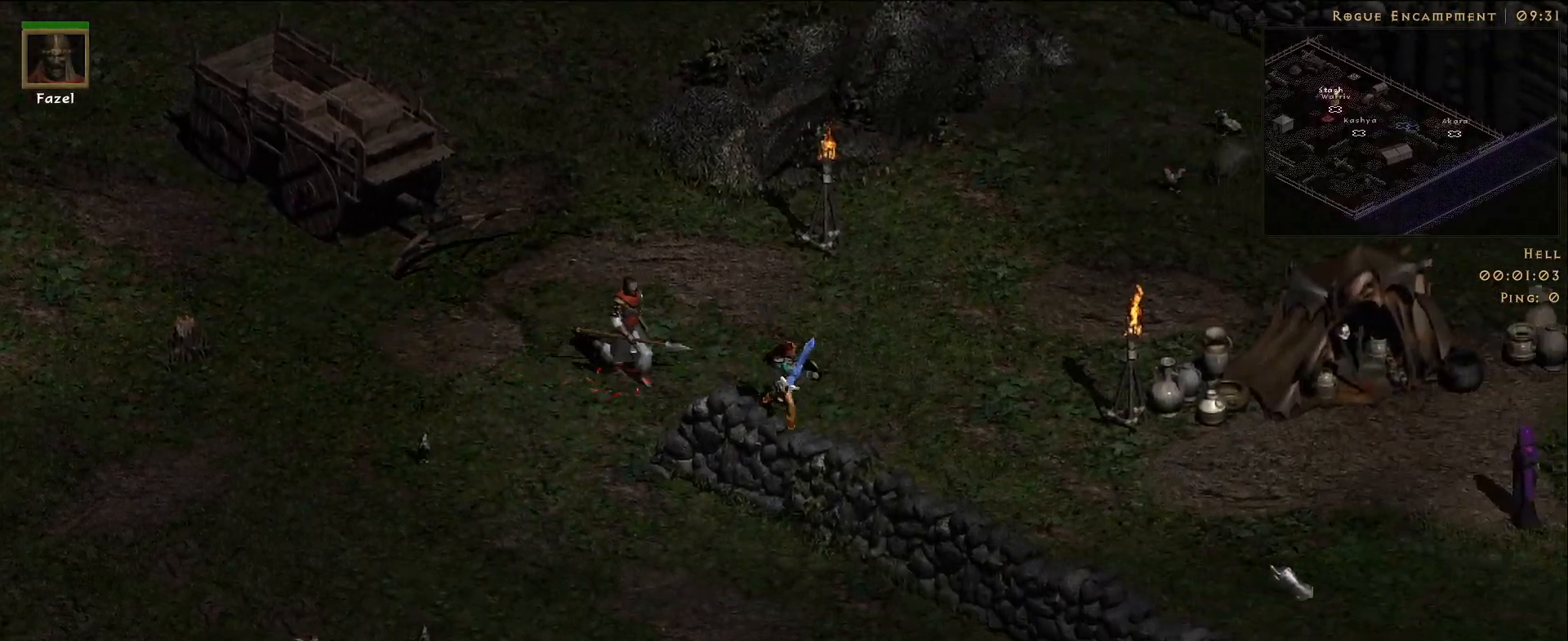
{"keys": [], "mouse": [], "events": [[117, "mouse_left", "up"], [367, "mouse_left", "down"], [483, "mouse_left", "up"]]}
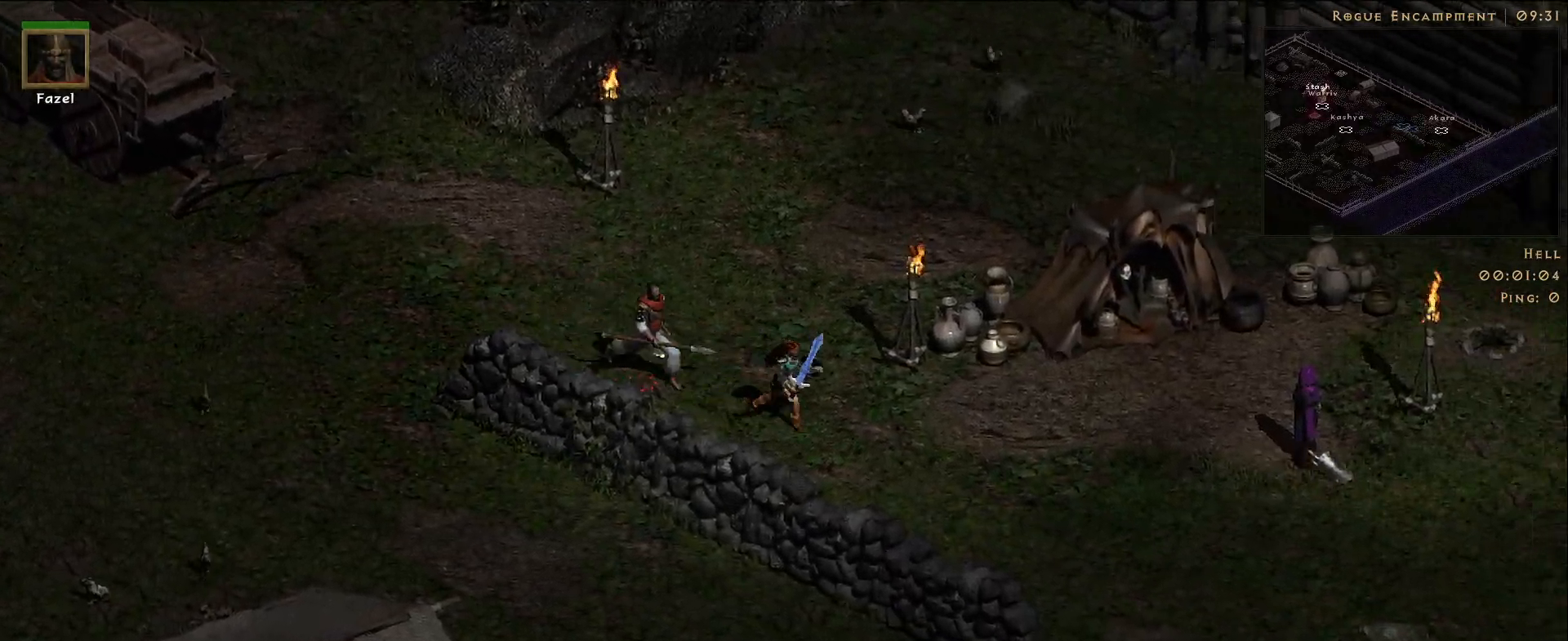
{"keys": [], "mouse": [], "events": [[67, "mouse_left", "down"], [150, "mouse_left", "up"]]}
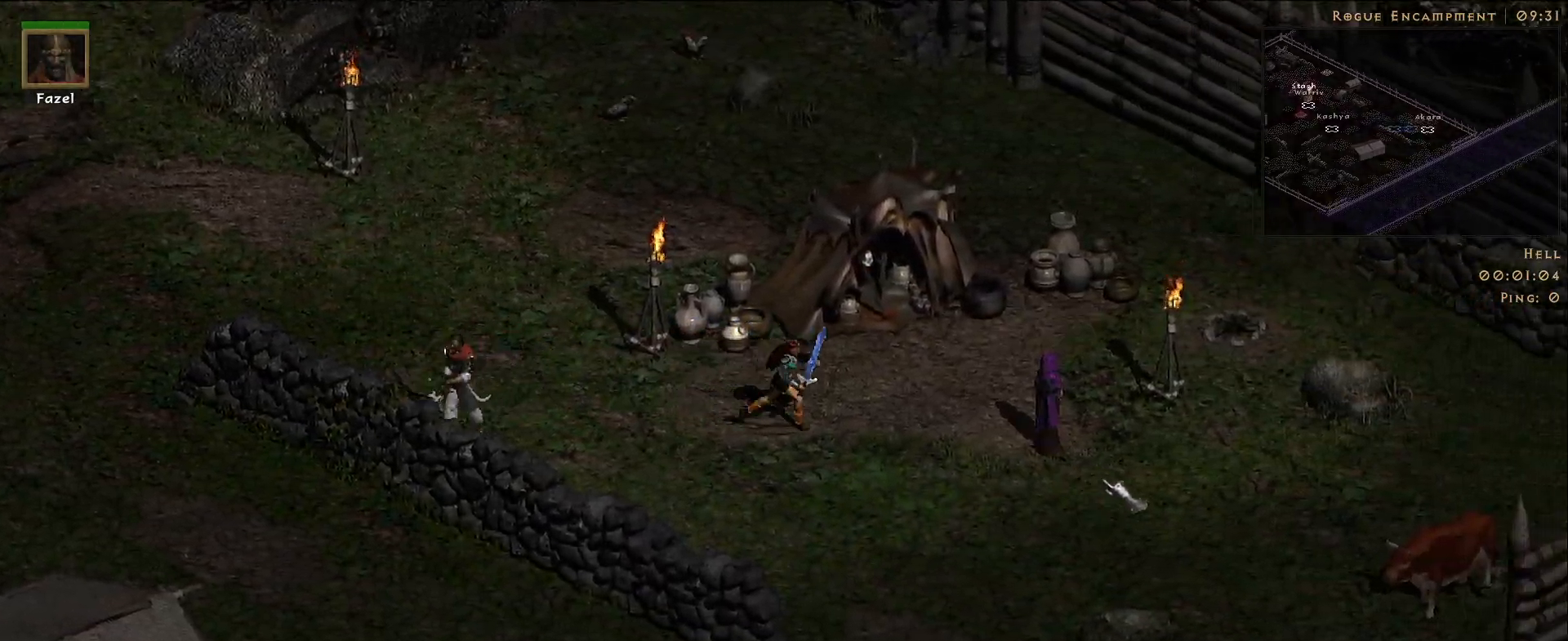
{"keys": [], "mouse": [], "events": []}
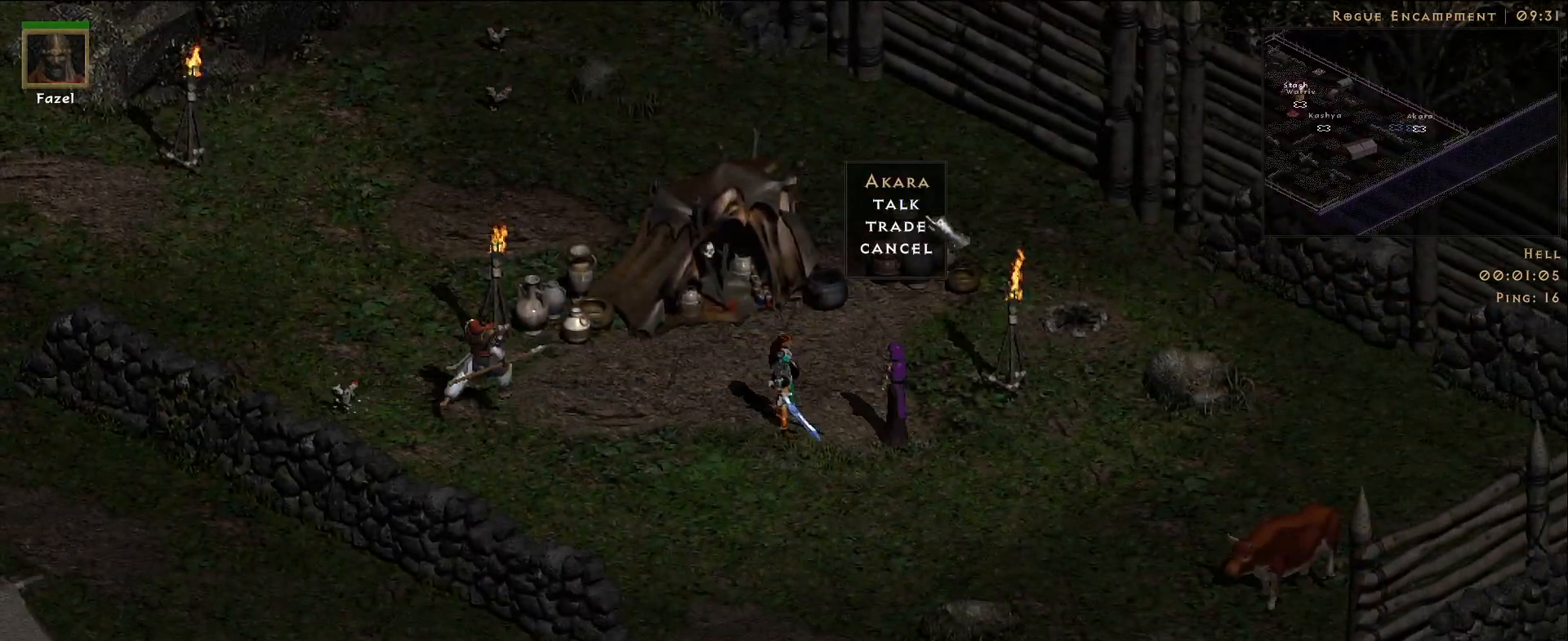
{"keys": [], "mouse": [], "events": [[333, "mouse_left", "down"], [433, "mouse_left", "up"]]}
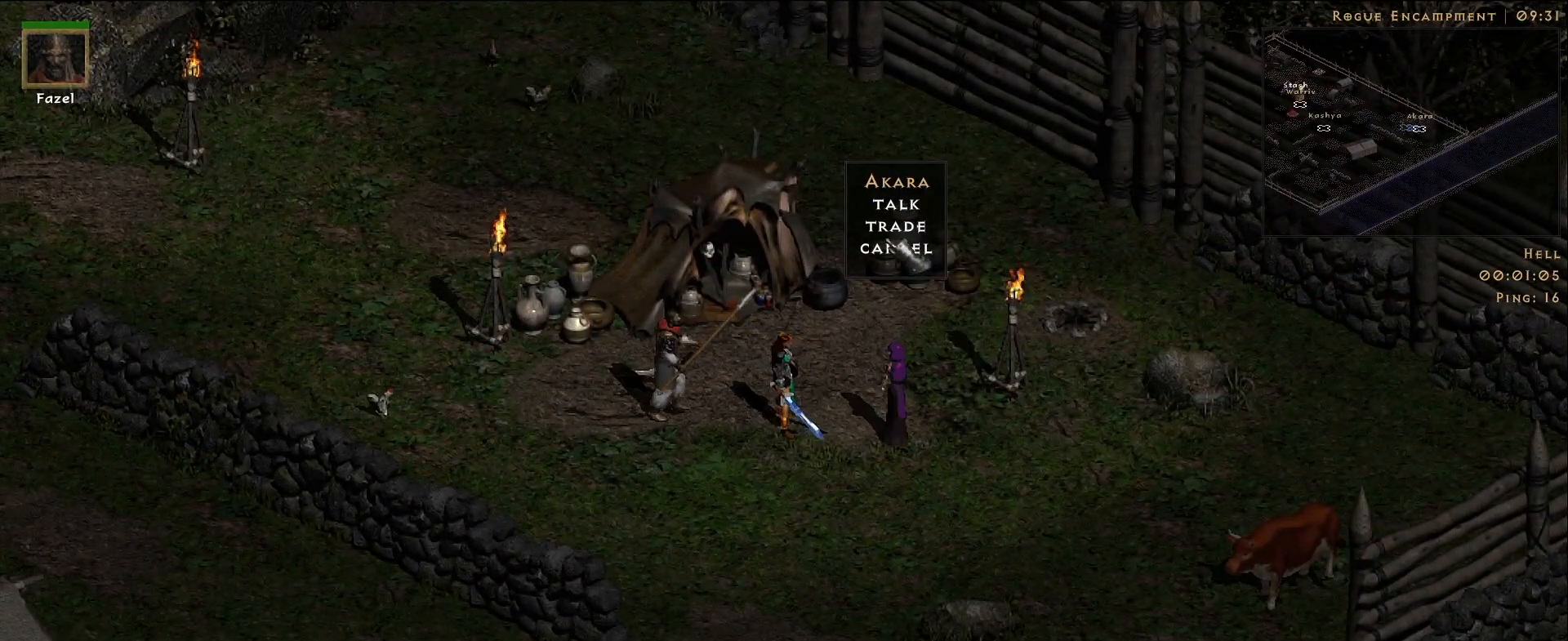
{"keys": [], "mouse": [], "events": [[67, "shift", "down"], [167, "shift", "up"], [400, "mouse_left", "down"], [500, "mouse_left", "up"]]}
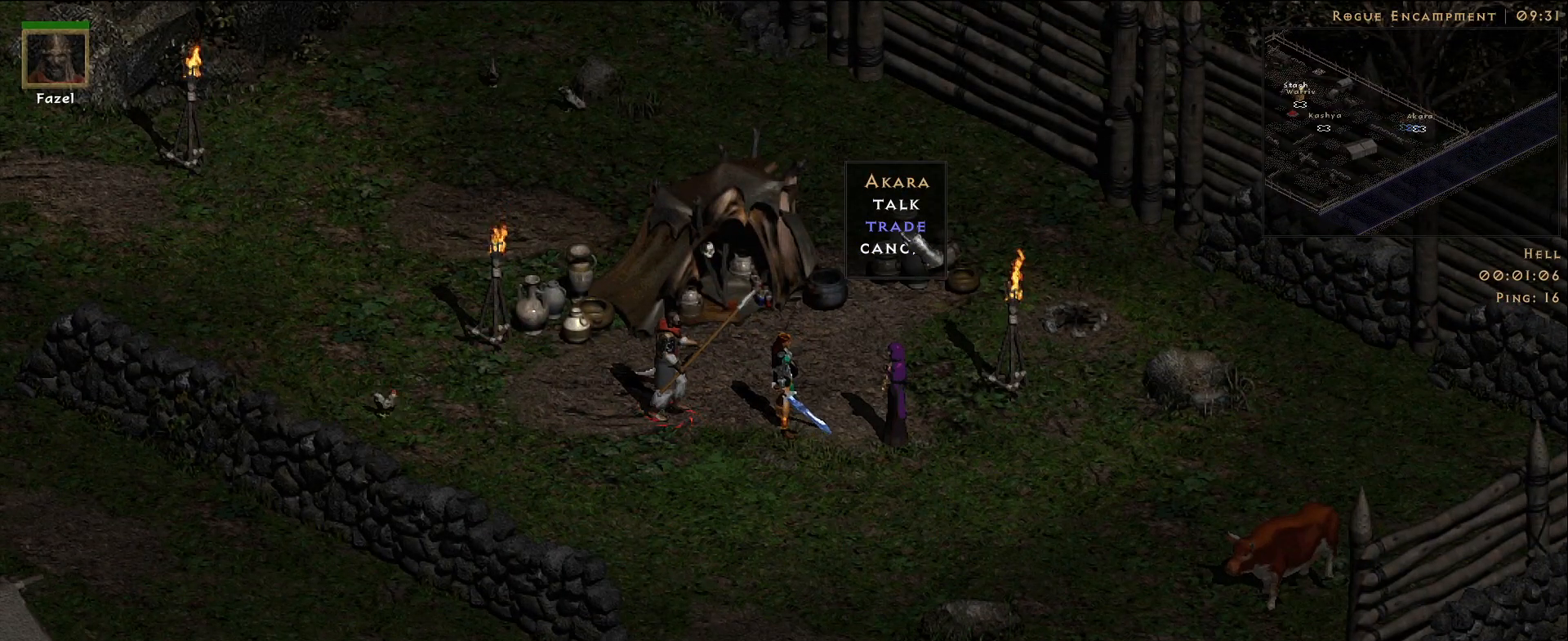
{"keys": ["shift"], "mouse": [], "events": [[133, "shift", "down"]]}
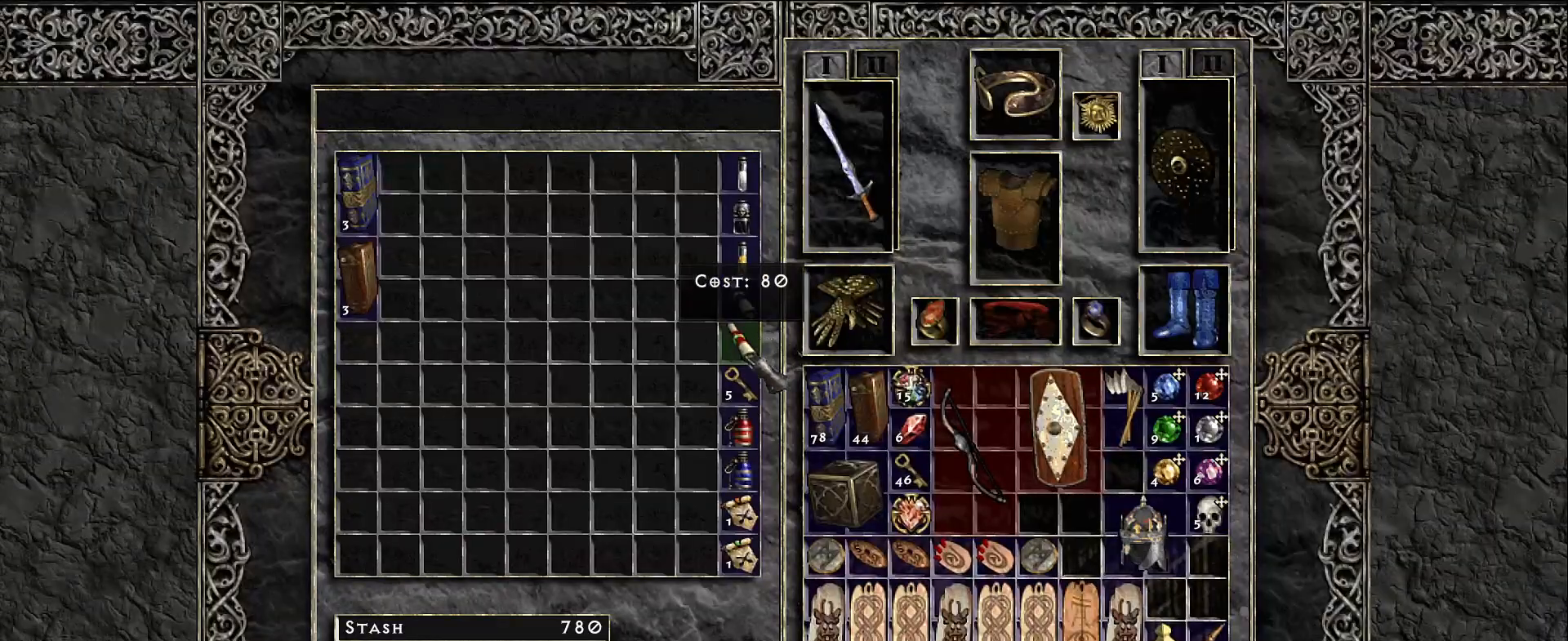
{"keys": ["shift"], "mouse": [], "events": [[317, "mouse_right", "down"], [400, "mouse_right", "up"]]}
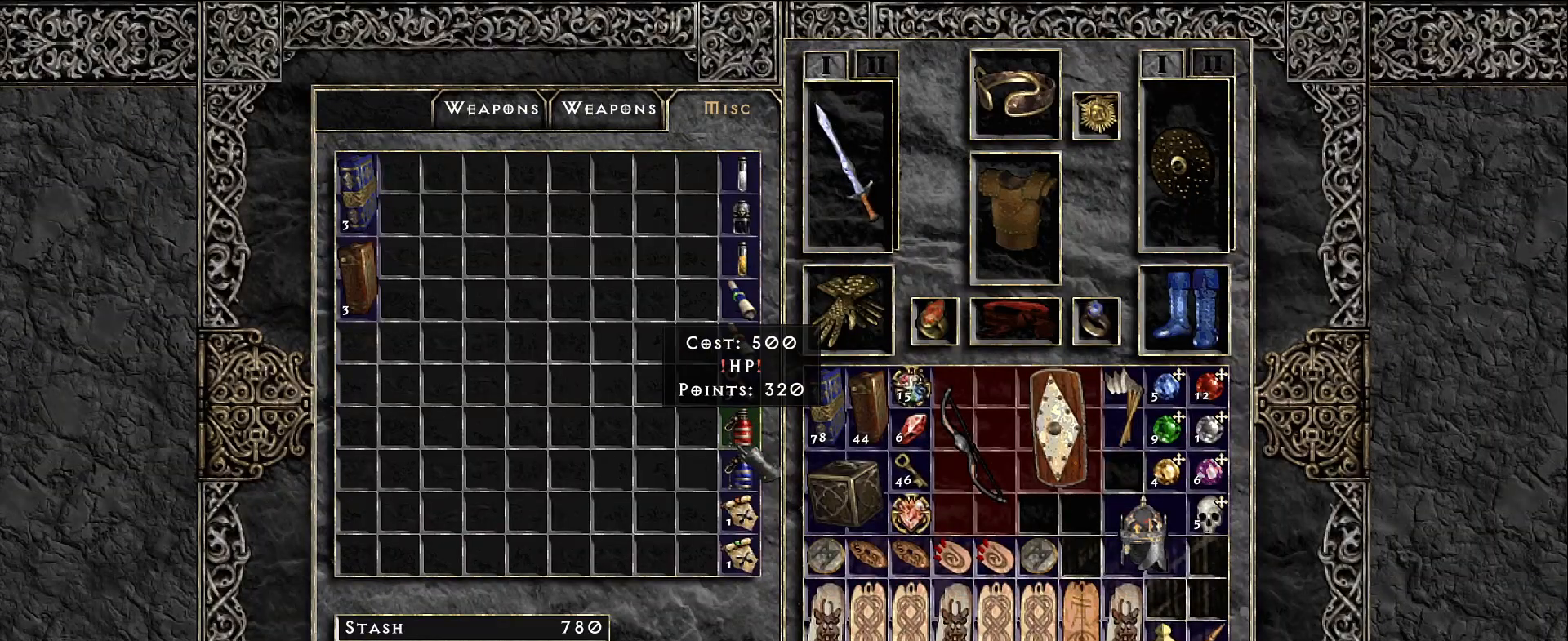
{"keys": ["shift"], "mouse": [], "events": [[367, "mouse_right", "down"], [450, "mouse_right", "up"]]}
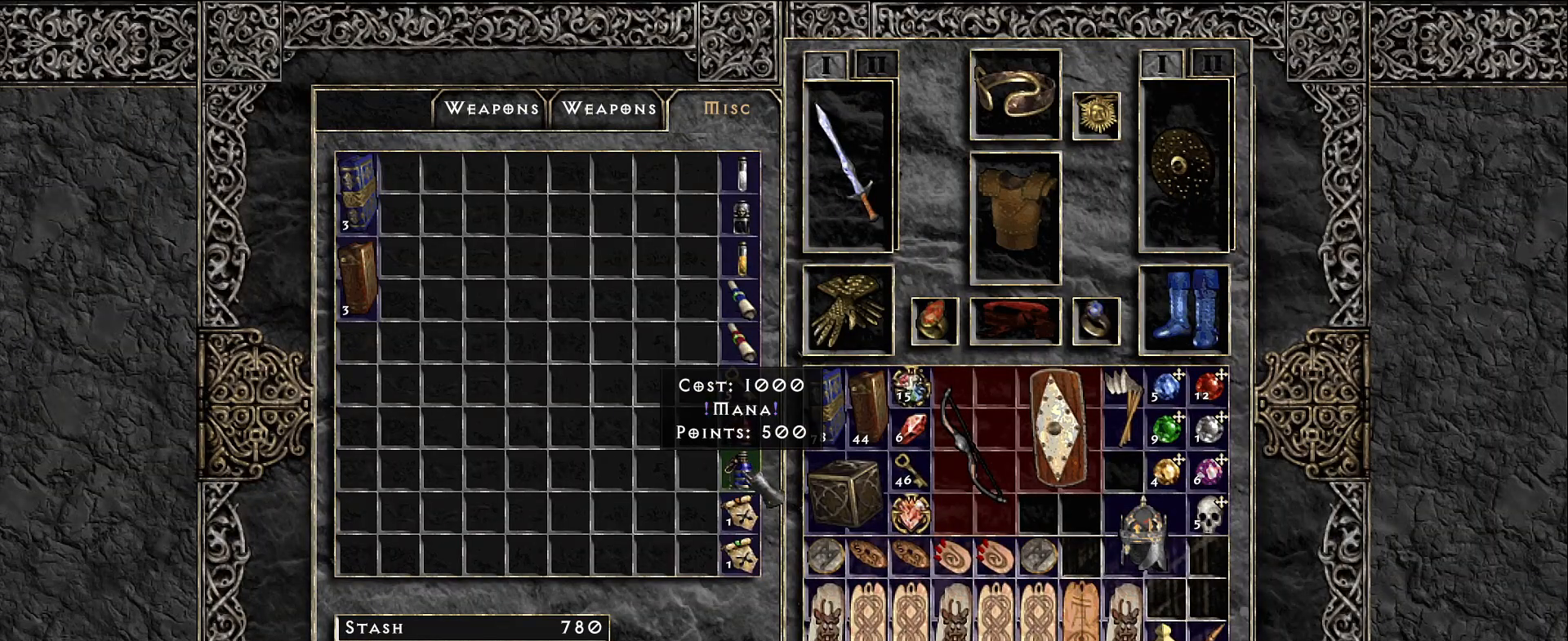
{"keys": ["ctrl"], "mouse": [], "events": [[67, "shift", "up"], [217, "ctrl", "down"], [350, "mouse_left", "down"], [417, "mouse_left", "up"]]}
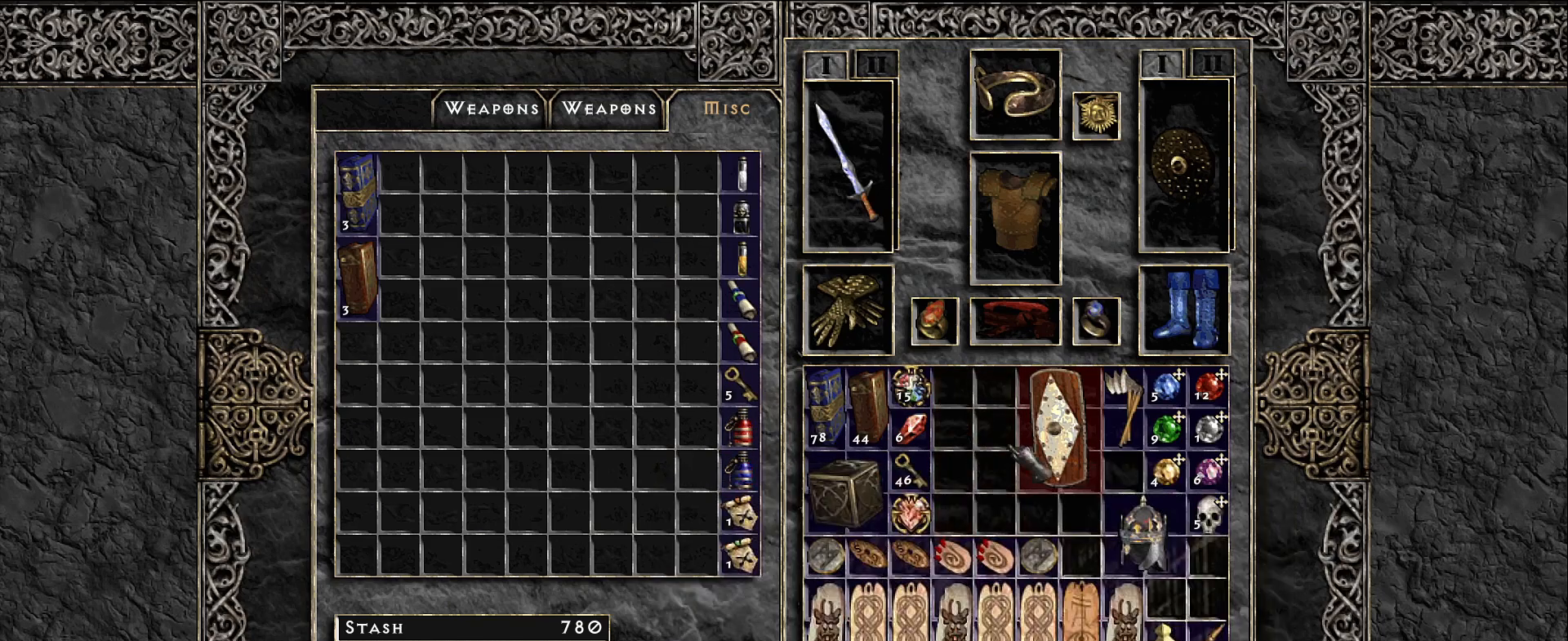
{"keys": ["ctrl"], "mouse": [], "events": [[167, "mouse_left", "down"], [233, "mouse_left", "up"]]}
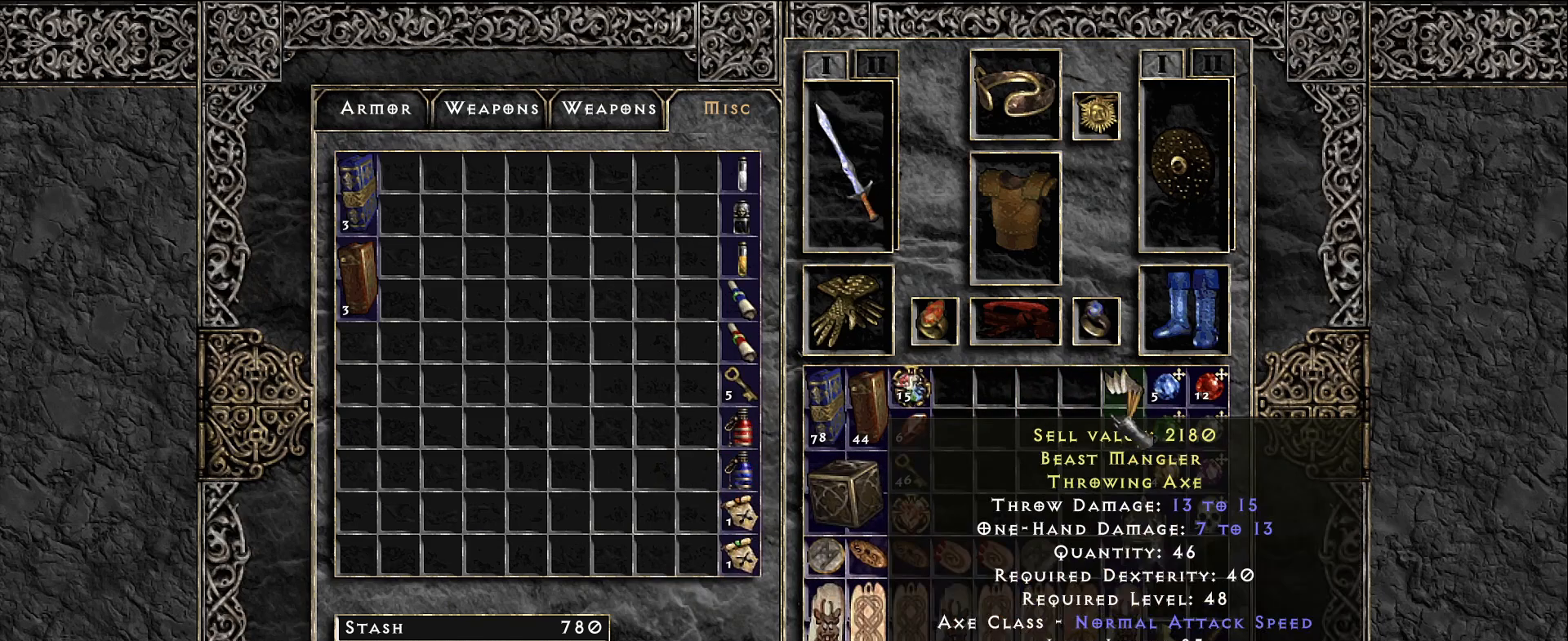
{"keys": ["ctrl"], "mouse": [], "events": [[17, "mouse_left", "down"], [100, "mouse_left", "up"], [433, "mouse_left", "down"], [500, "mouse_left", "up"]]}
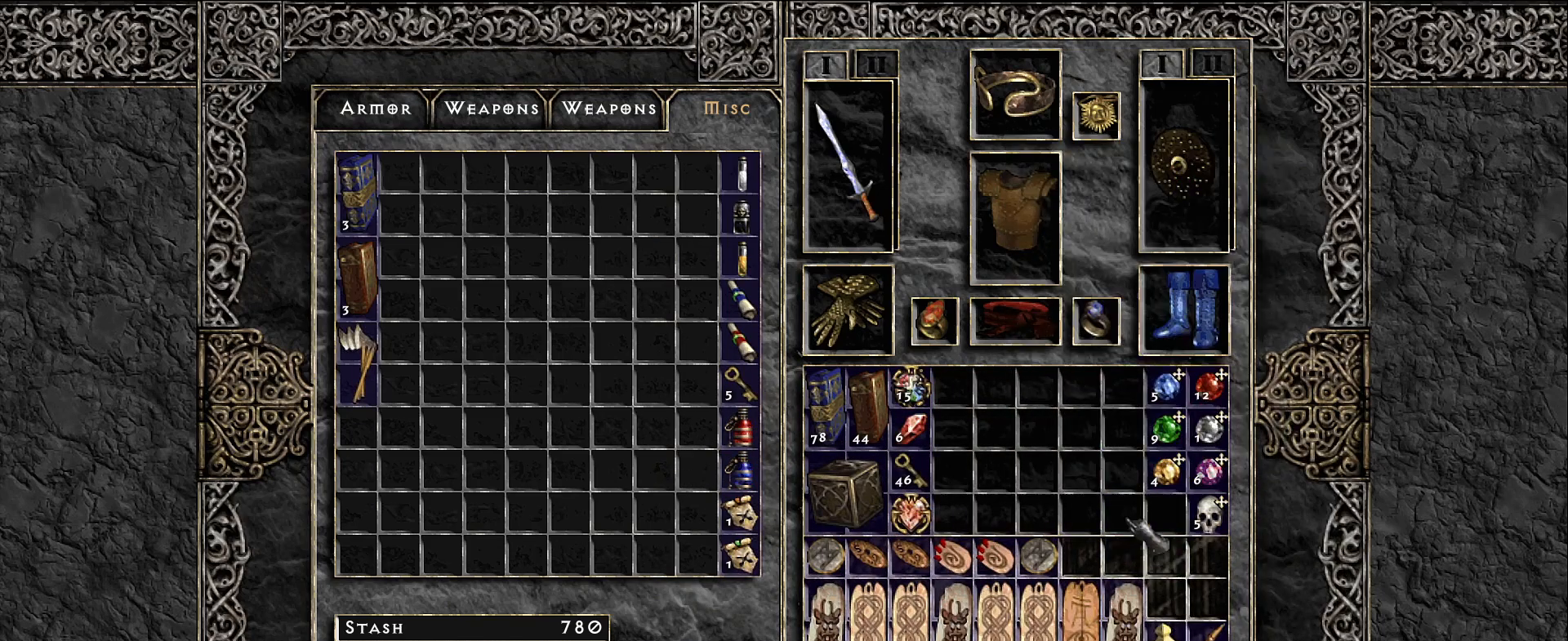
{"keys": [], "mouse": [], "events": [[283, "ctrl", "up"], [367, "space", "down"], [500, "space", "up"]]}
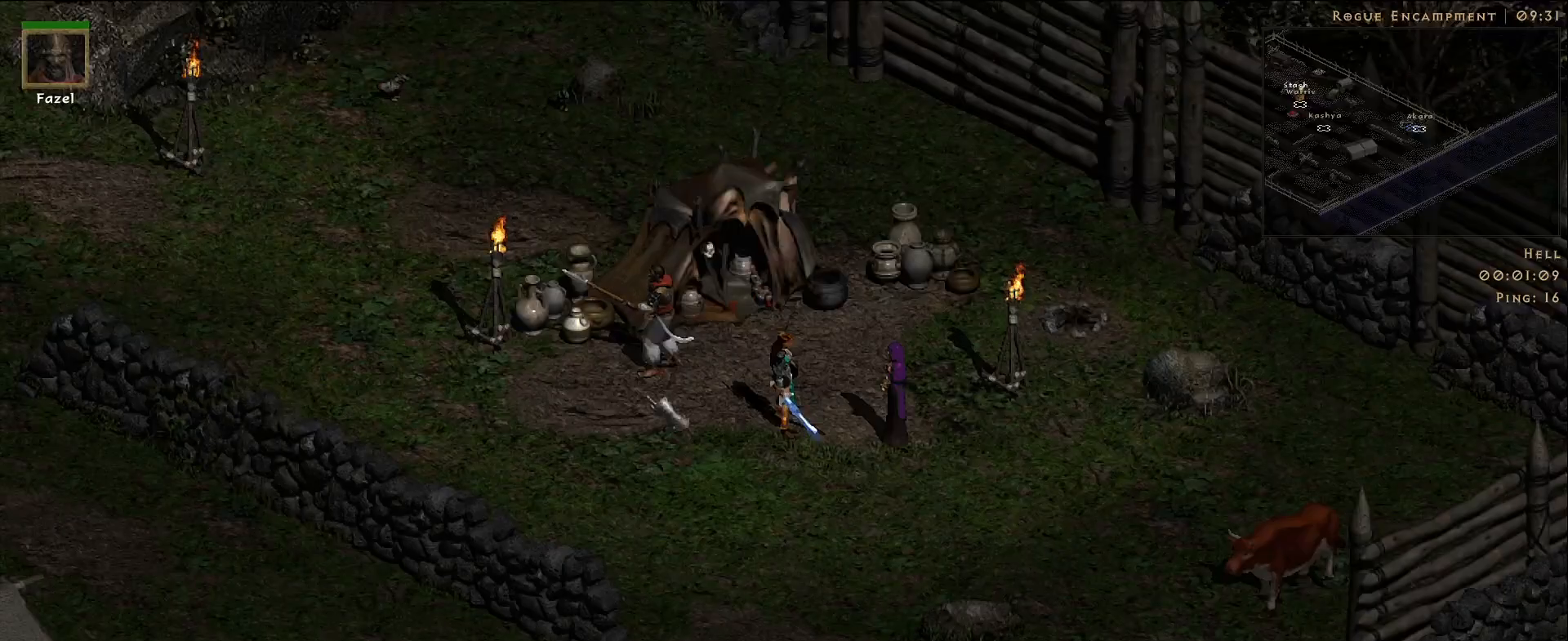
{"keys": [], "mouse": ["left"], "events": [[17, "mouse_left", "down"], [167, "mouse_left", "up"], [250, "mouse_left", "down"], [367, "mouse_left", "up"], [483, "mouse_left", "down"]]}
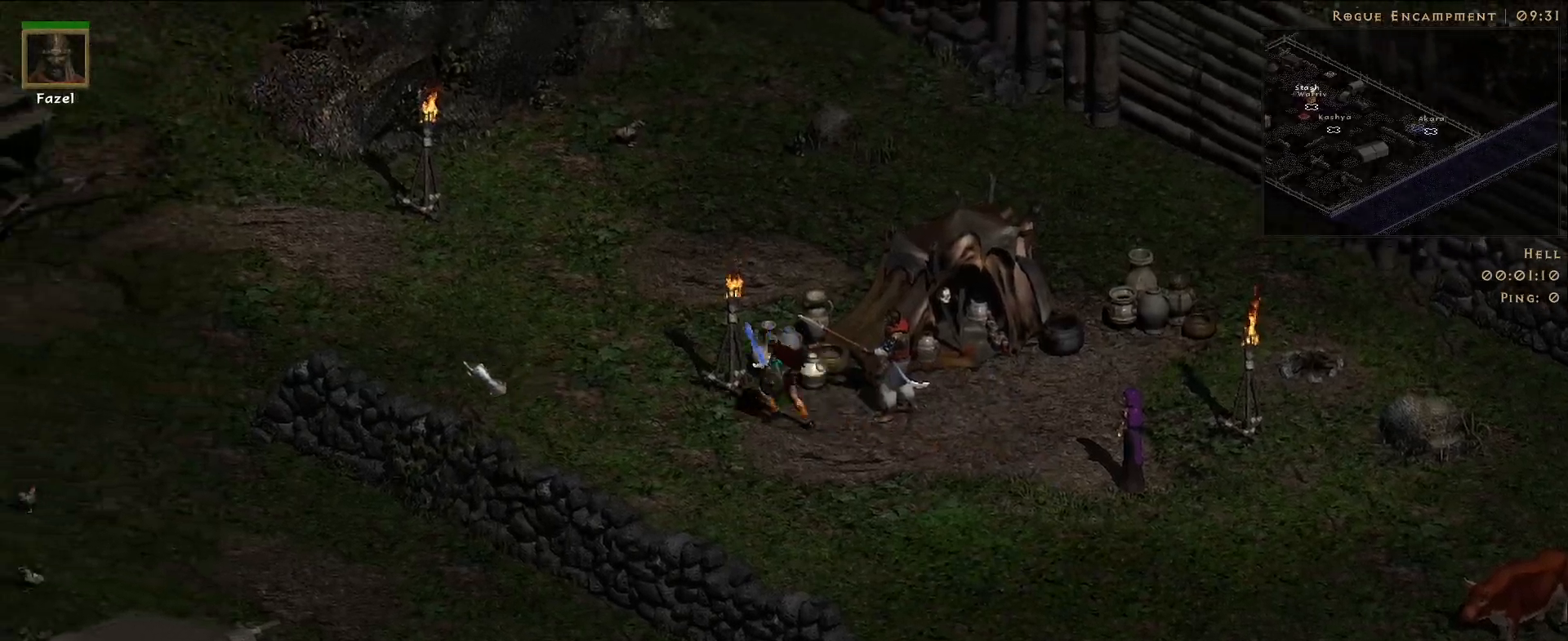
{"keys": [], "mouse": ["left"], "events": [[83, "mouse_left", "up"], [200, "mouse_left", "down"], [300, "mouse_left", "up"], [400, "mouse_left", "down"]]}
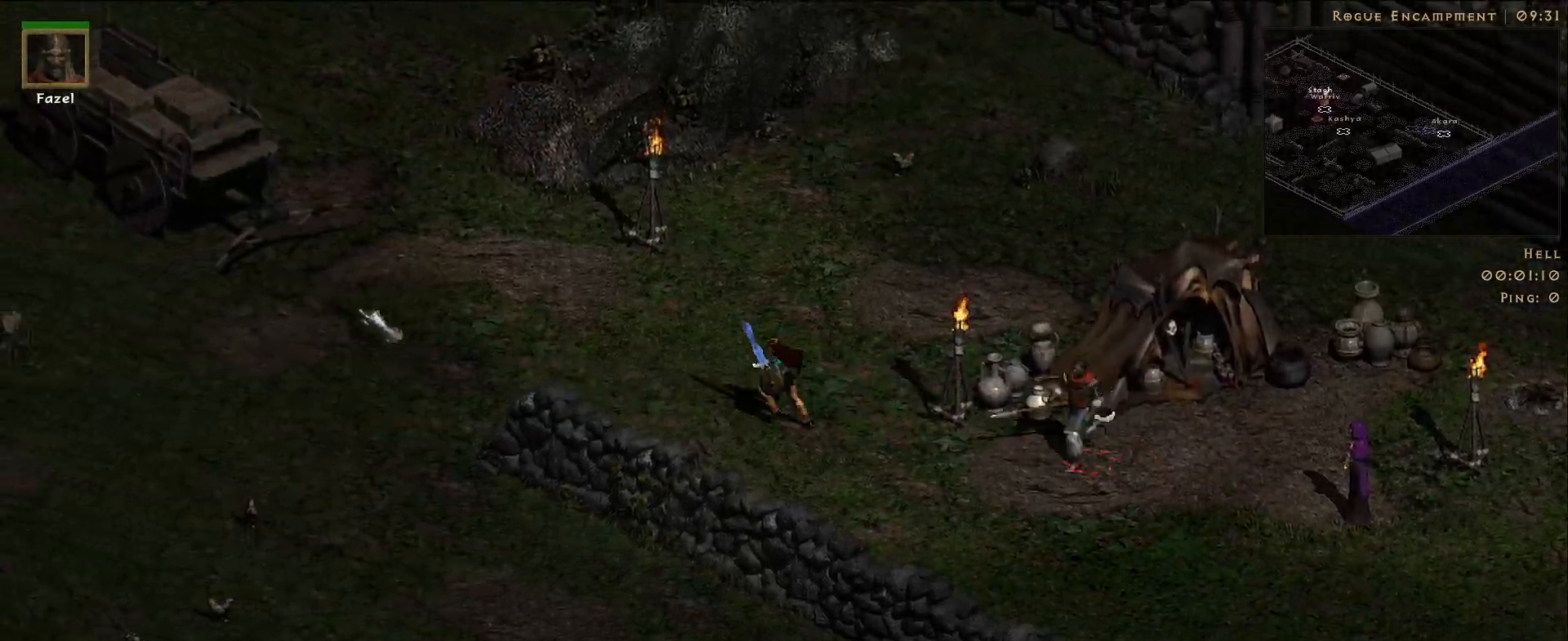
{"keys": [], "mouse": ["left"], "events": [[50, "mouse_left", "up"], [167, "mouse_left", "down"], [317, "mouse_left", "up"], [417, "mouse_left", "down"]]}
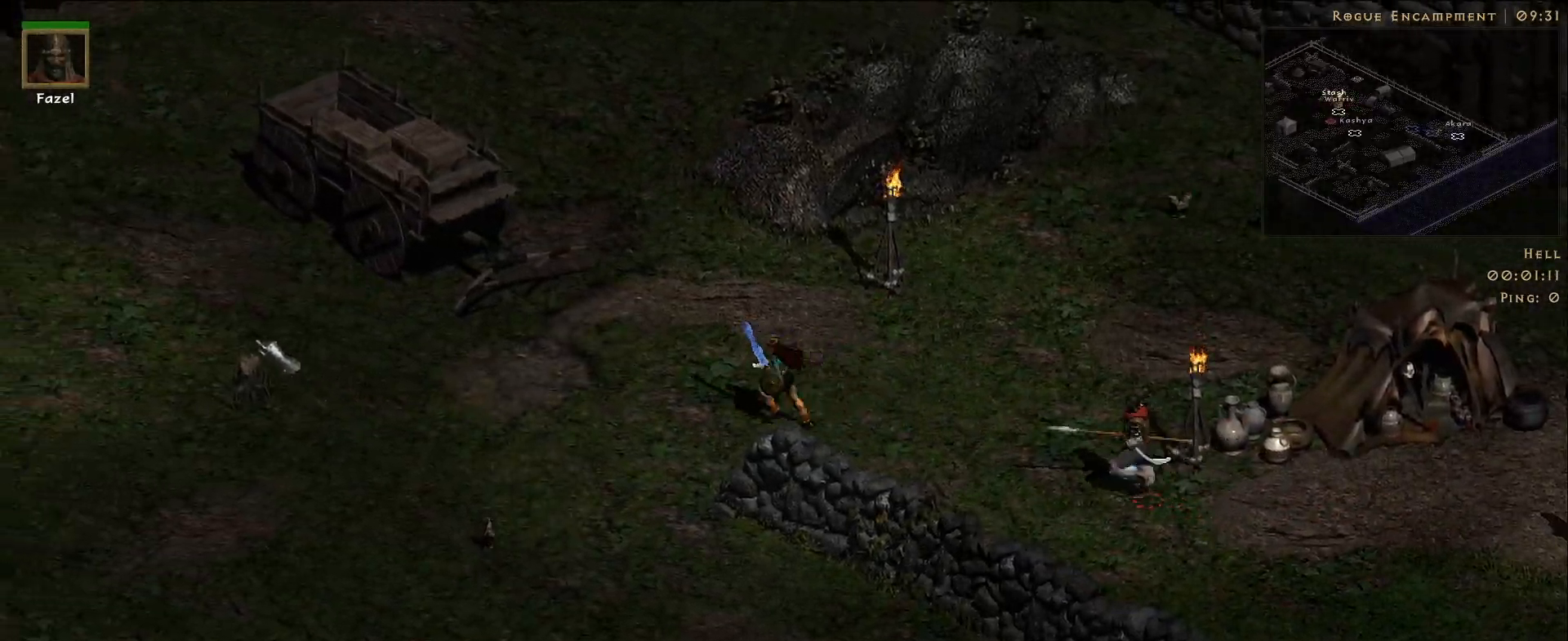
{"keys": [], "mouse": [], "events": [[33, "mouse_left", "up"], [150, "mouse_left", "down"], [267, "mouse_left", "up"], [367, "mouse_left", "down"], [500, "mouse_left", "up"]]}
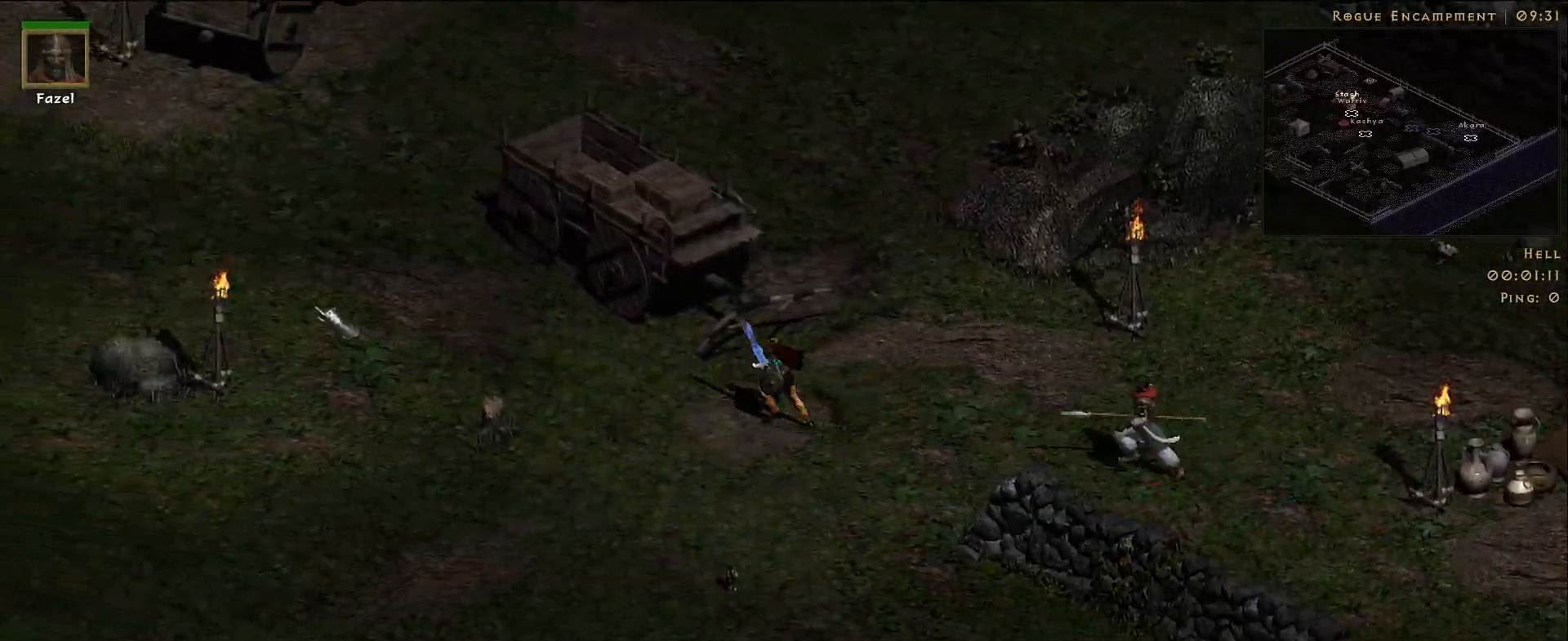
{"keys": [], "mouse": [], "events": [[100, "mouse_left", "down"], [217, "mouse_left", "up"], [333, "mouse_left", "down"], [450, "mouse_left", "up"]]}
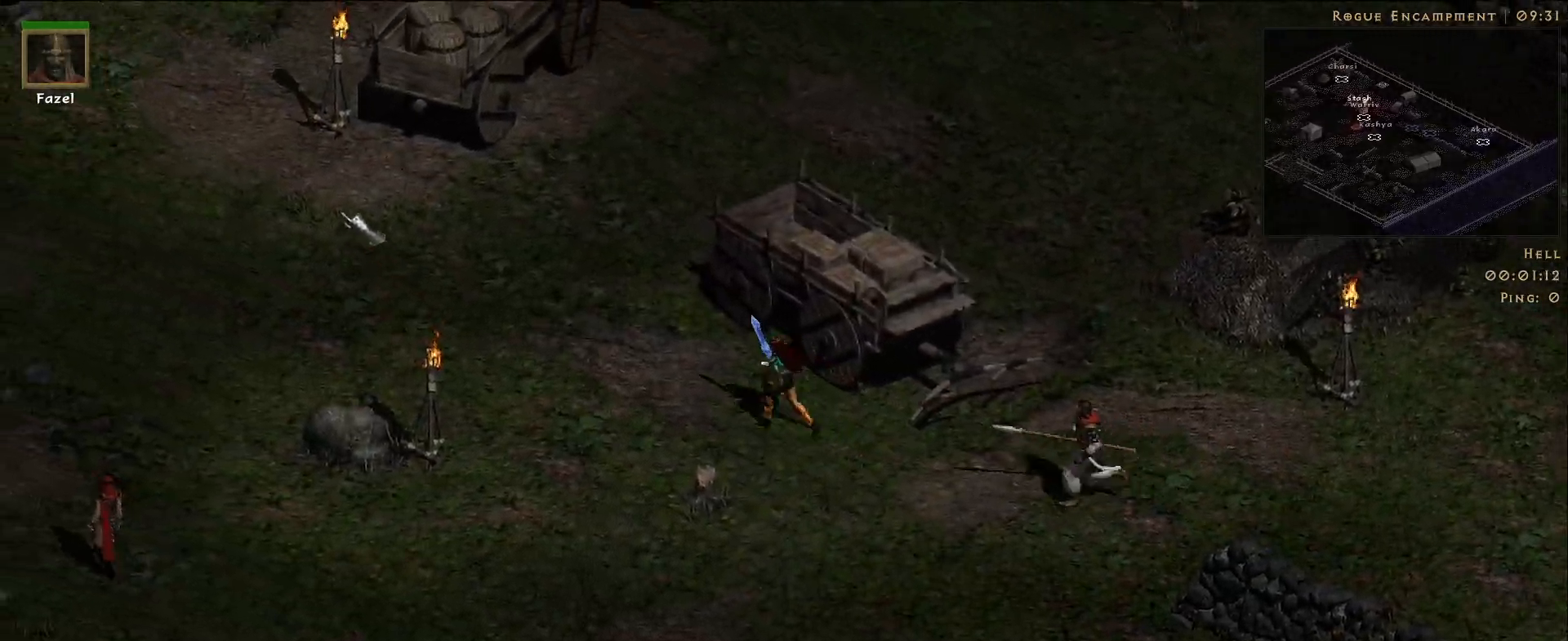
{"keys": [], "mouse": [], "events": [[67, "mouse_left", "down"], [183, "mouse_left", "up"]]}